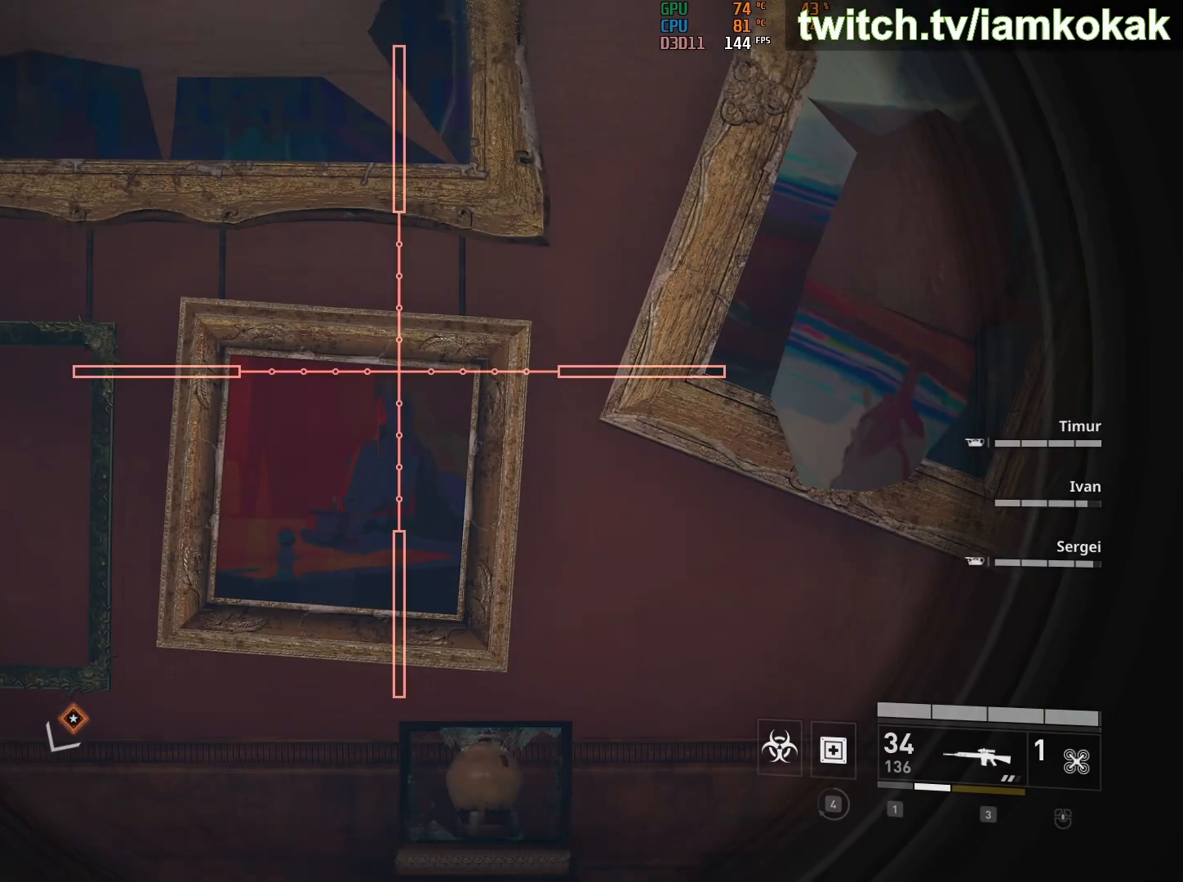
Gameplay with keyboard and mouse; each line is a JSON object with the keys and mouse buttons held at the frame after it. "events" lists presses ("down") and releases ("up") of "1", "2", "3", "4", "a", "ctrl", "d", "e", "escape", "q", "r", "s", "shift", "space", "t", "tab", "v", "w", "x", "mouse_left", "mouse_wheel" and "mouse_right" between this image and that frame as [ms after this image, input, new state], when the widget could be followed in between. "mouse_left", "mouse_wheel", "mouse_right" = the "left", "wheel", "right" buttons of the "mouse" list. No other keys are recorded. "wheel" means that the mouse wheel is clicked or scrolled. "mouse_move" is the direction in which the mouse moves at that frame (one of eight, or "still"), when it could be read.
{"keys": ["w"], "mouse": ["right"], "mouse_move": "still", "events": [[500, "w", "down"]]}
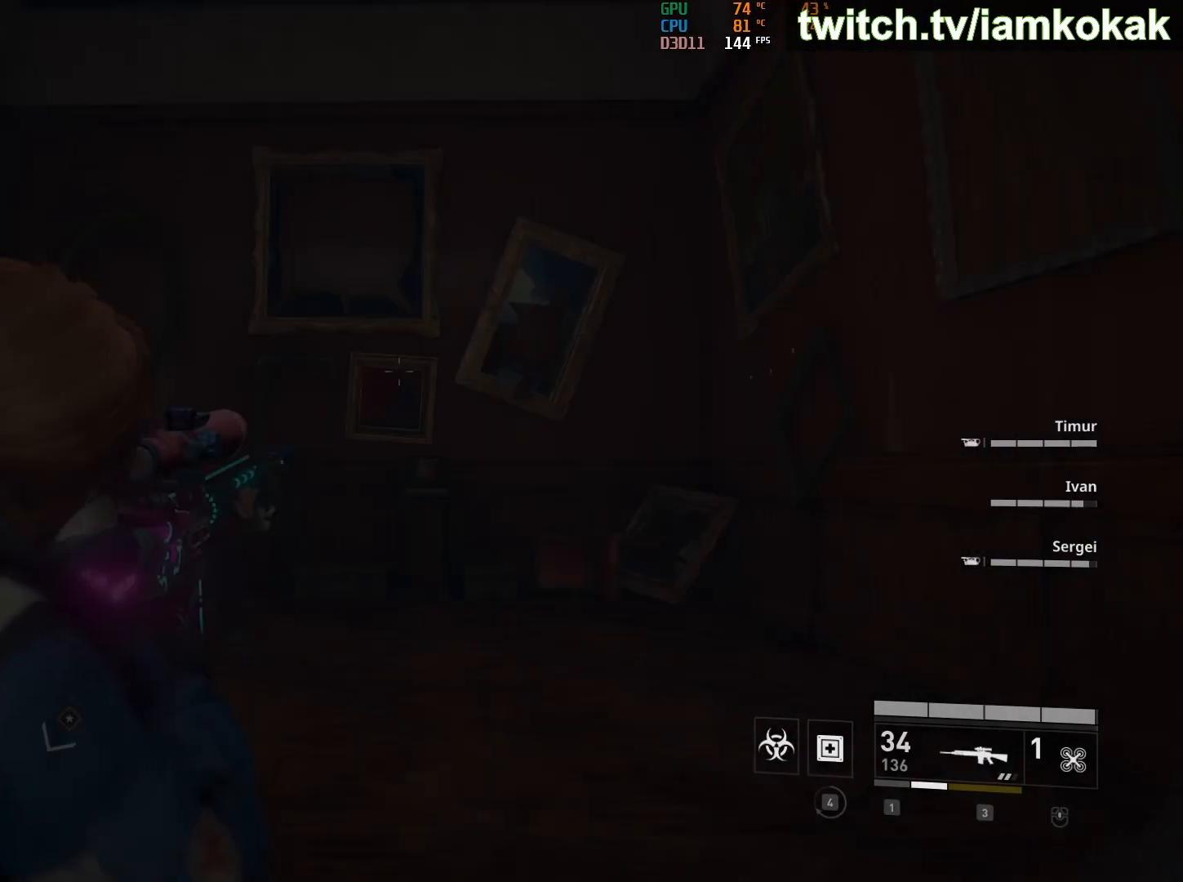
{"keys": ["w"], "mouse": ["right"], "mouse_move": "still", "events": []}
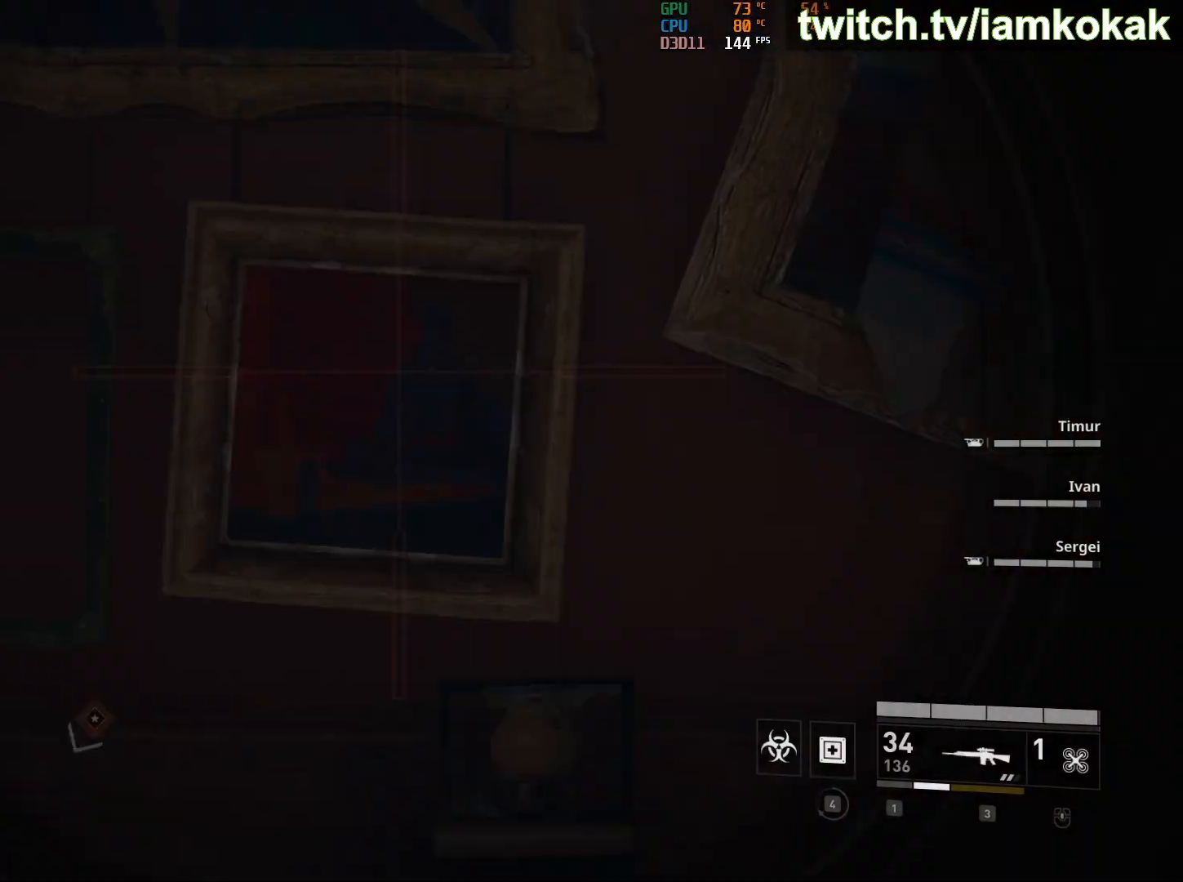
{"keys": ["w"], "mouse": [], "mouse_move": "still", "events": [[383, "mouse_right", "up"], [433, "mouse_wheel", "down"], [483, "mouse_wheel", "up"]]}
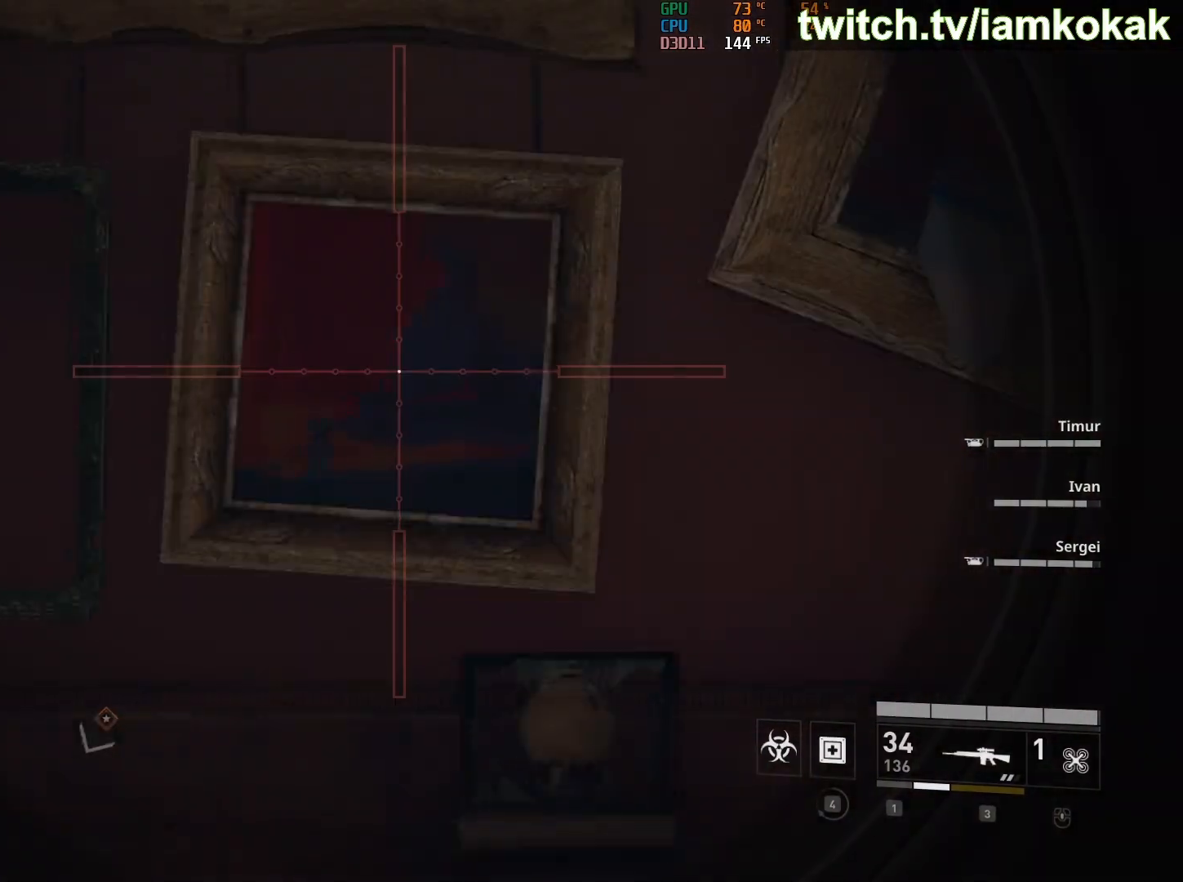
{"keys": ["d", "w"], "mouse": [], "mouse_move": "still", "events": [[350, "d", "down"]]}
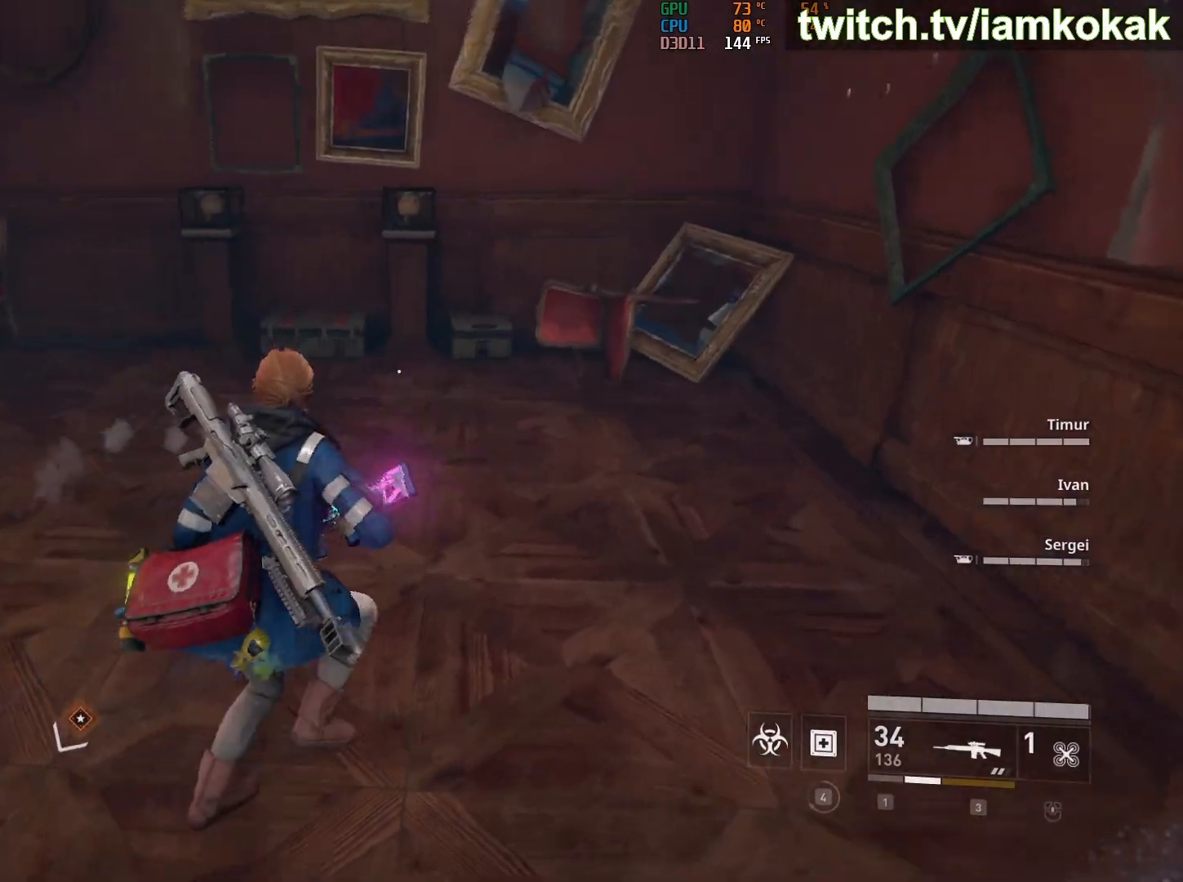
{"keys": ["shift", "w"], "mouse": [], "mouse_move": "still", "events": [[367, "shift", "down"], [467, "d", "up"]]}
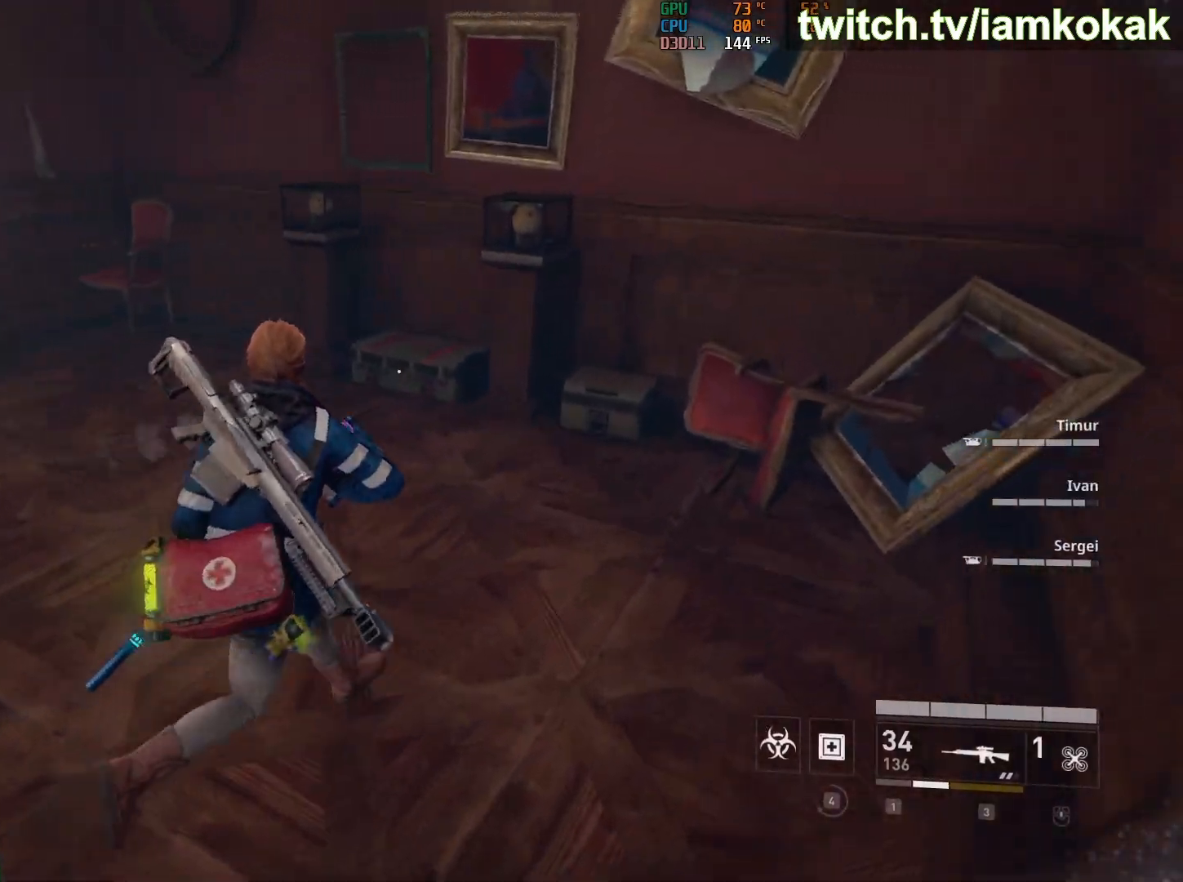
{"keys": ["shift", "w"], "mouse": [], "mouse_move": "still", "events": []}
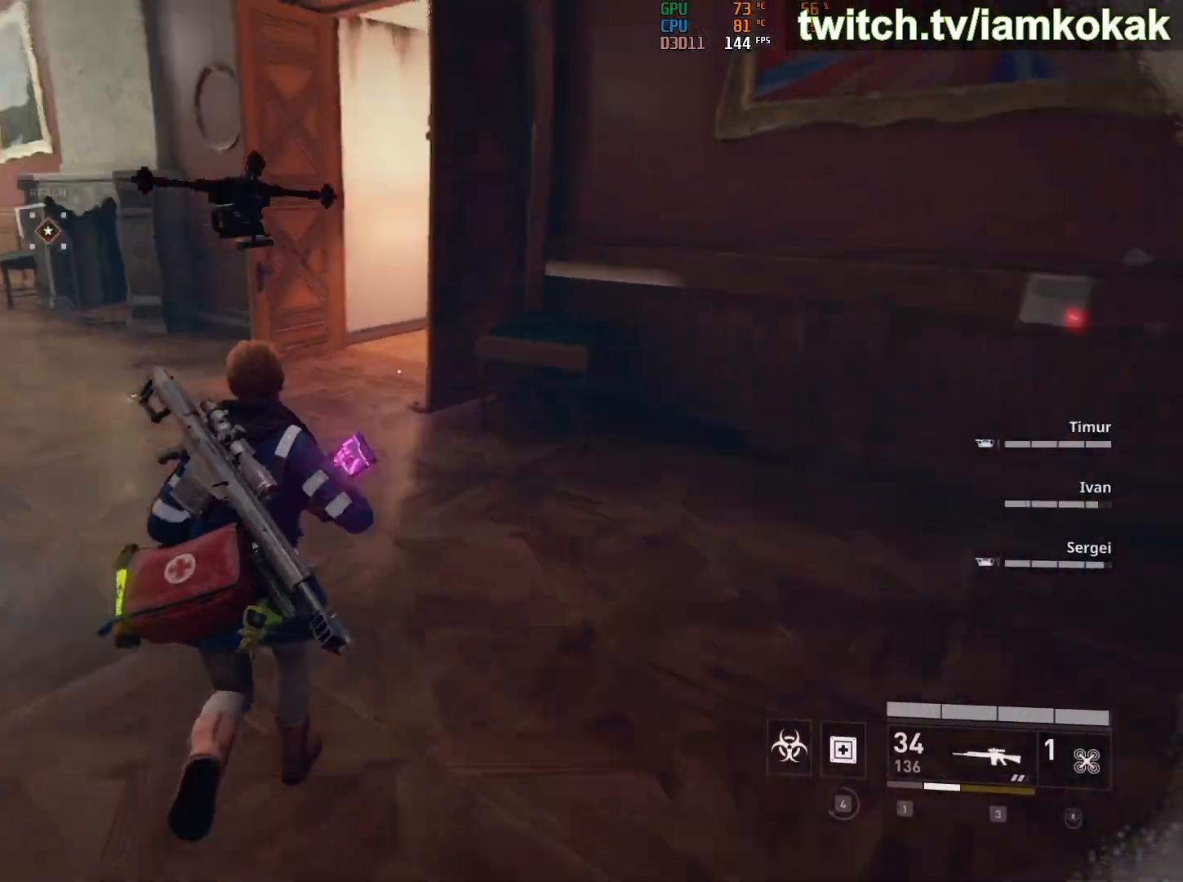
{"keys": ["shift", "w"], "mouse": [], "mouse_move": "still", "events": []}
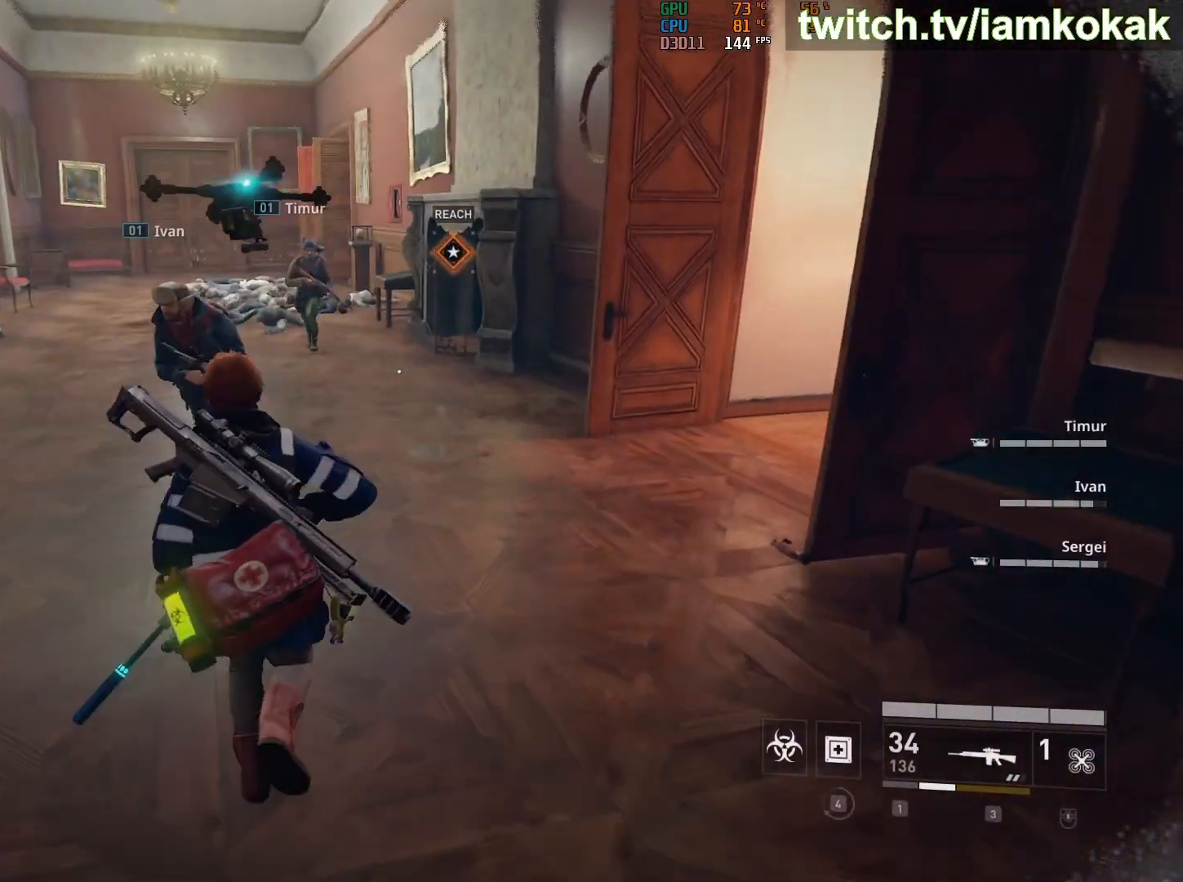
{"keys": ["shift", "w"], "mouse": [], "mouse_move": "still", "events": [[133, "d", "down"], [367, "d", "up"]]}
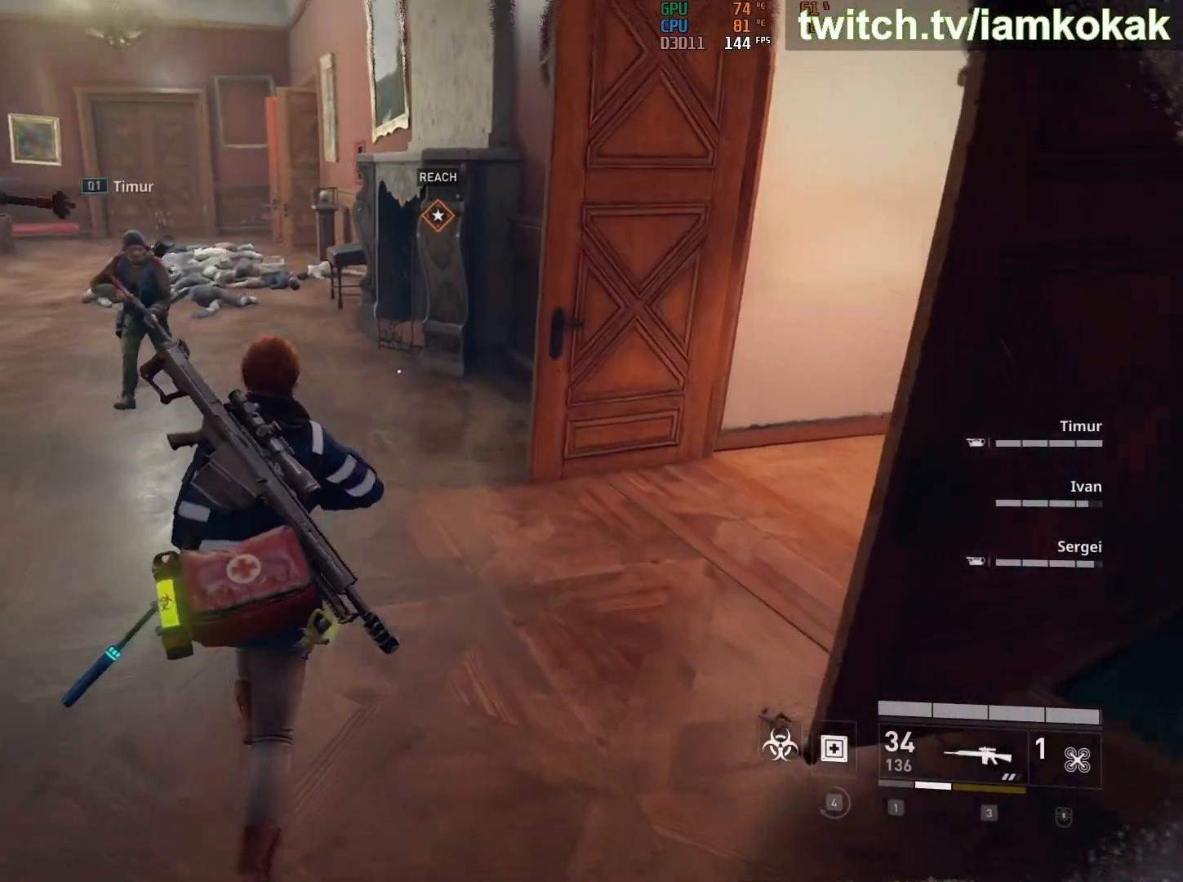
{"keys": ["w"], "mouse": [], "mouse_move": "still", "events": [[67, "shift", "up"], [383, "x", "down"], [467, "x", "up"]]}
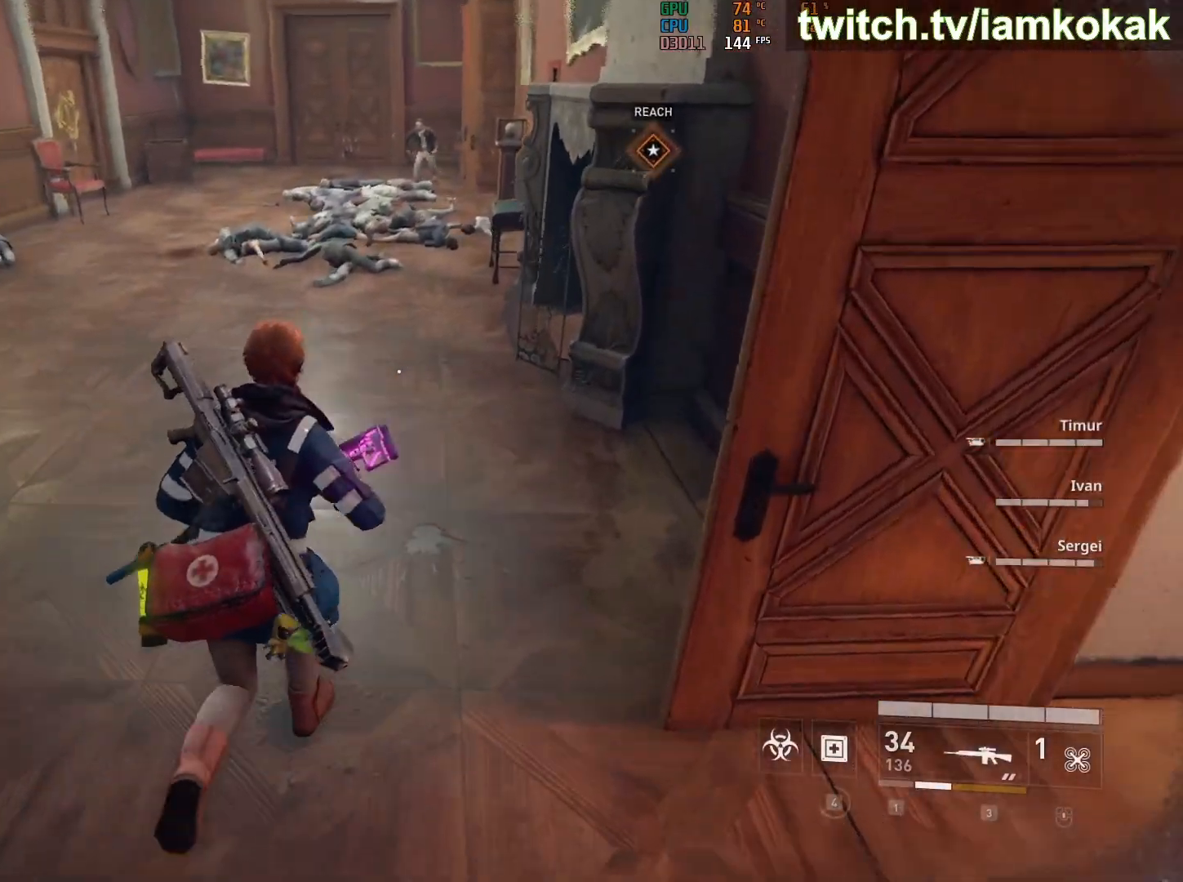
{"keys": ["4"], "mouse": [], "mouse_move": "still", "events": [[250, "4", "down"], [300, "w", "up"]]}
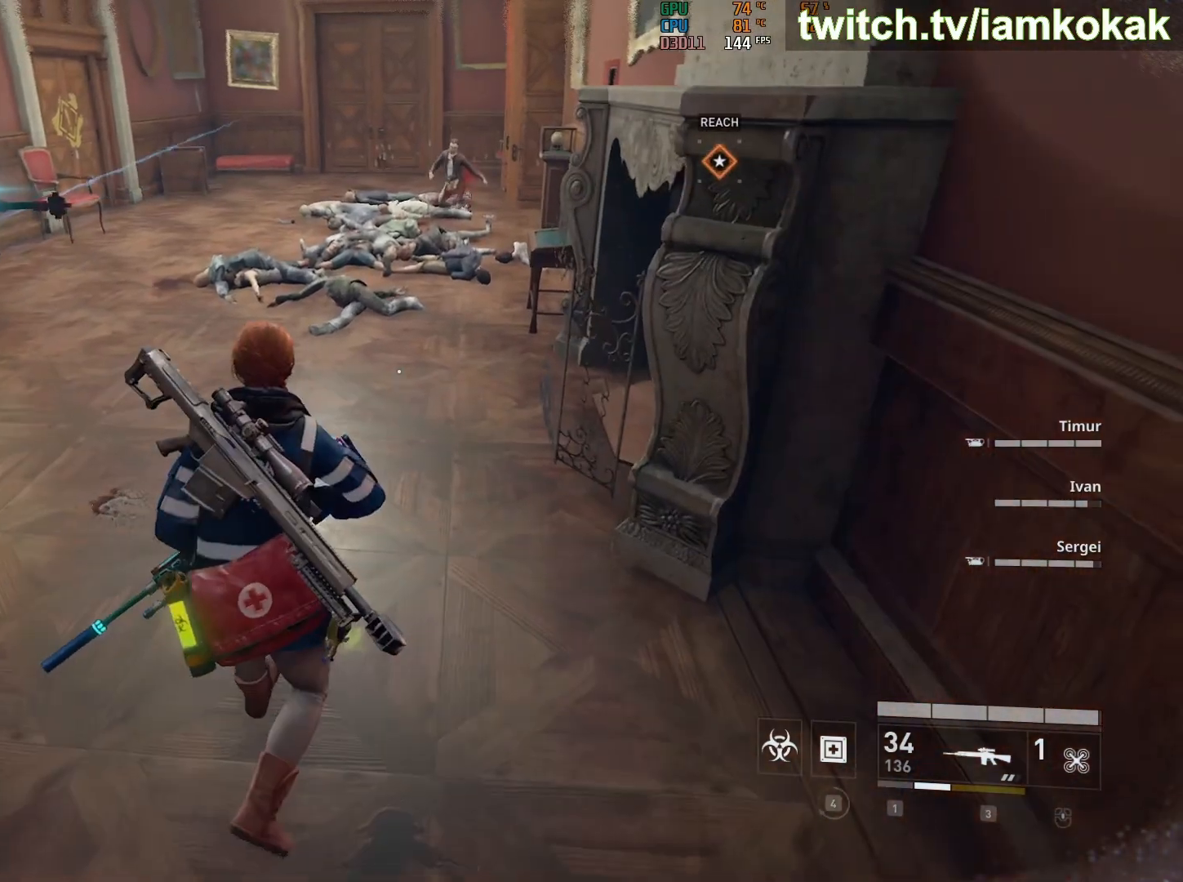
{"keys": ["4"], "mouse": [], "mouse_move": "still", "events": []}
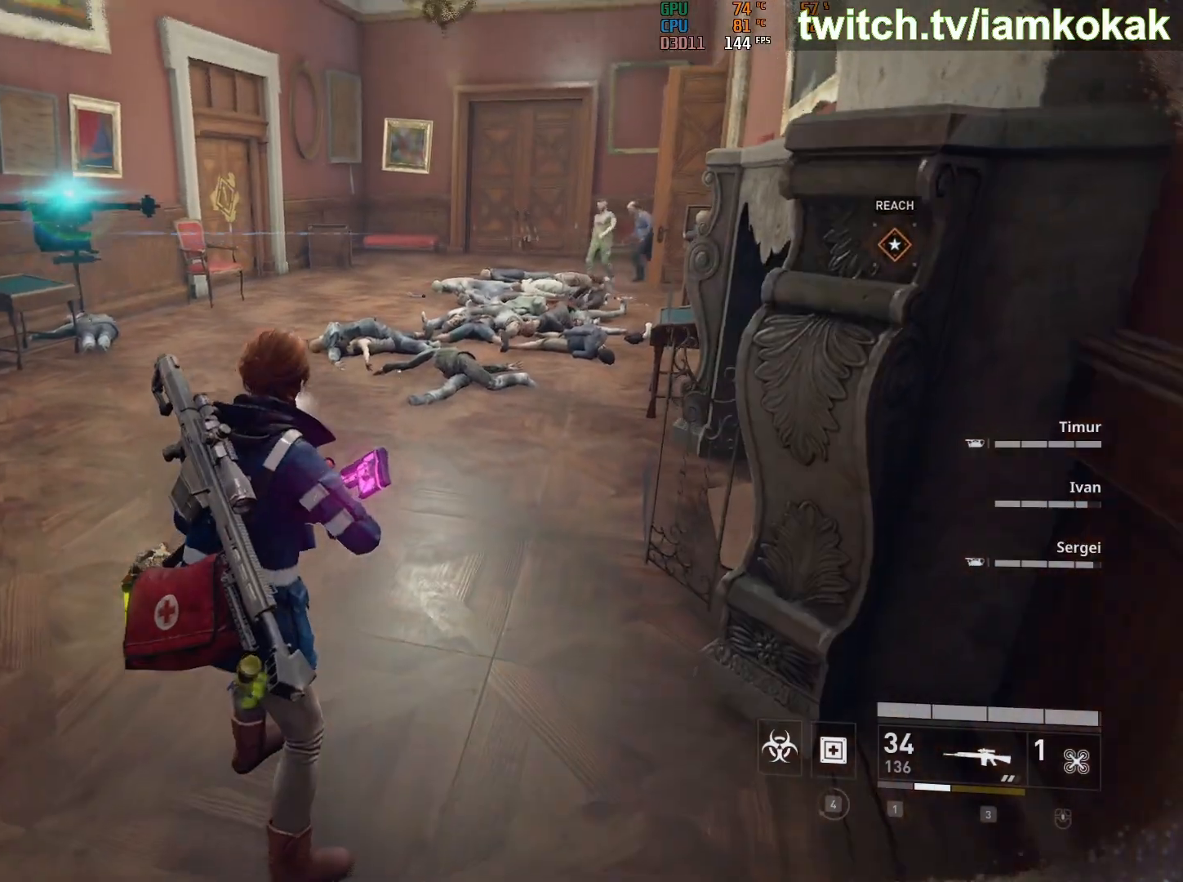
{"keys": ["w"], "mouse": [], "mouse_move": "still", "events": [[50, "w", "down"], [183, "4", "up"]]}
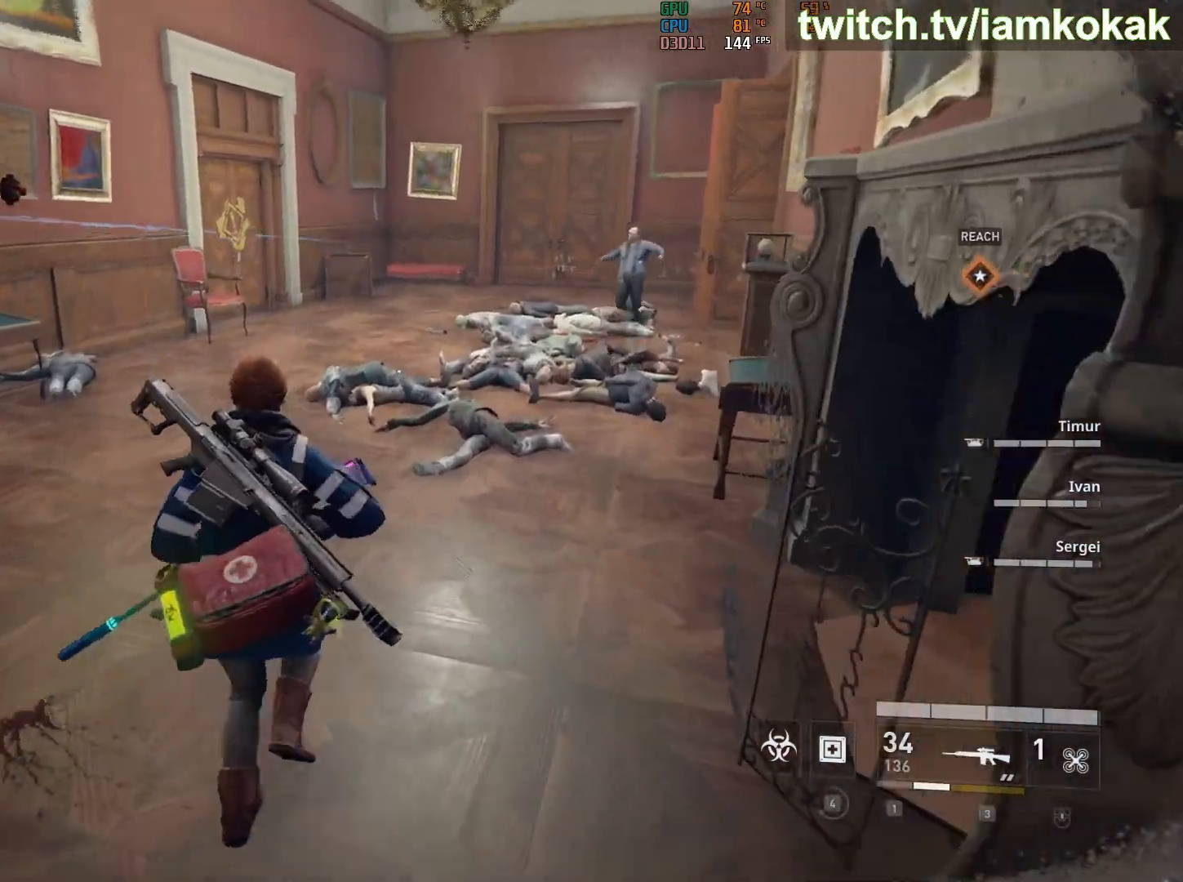
{"keys": ["d", "w"], "mouse": [], "mouse_move": "still", "events": [[433, "d", "down"]]}
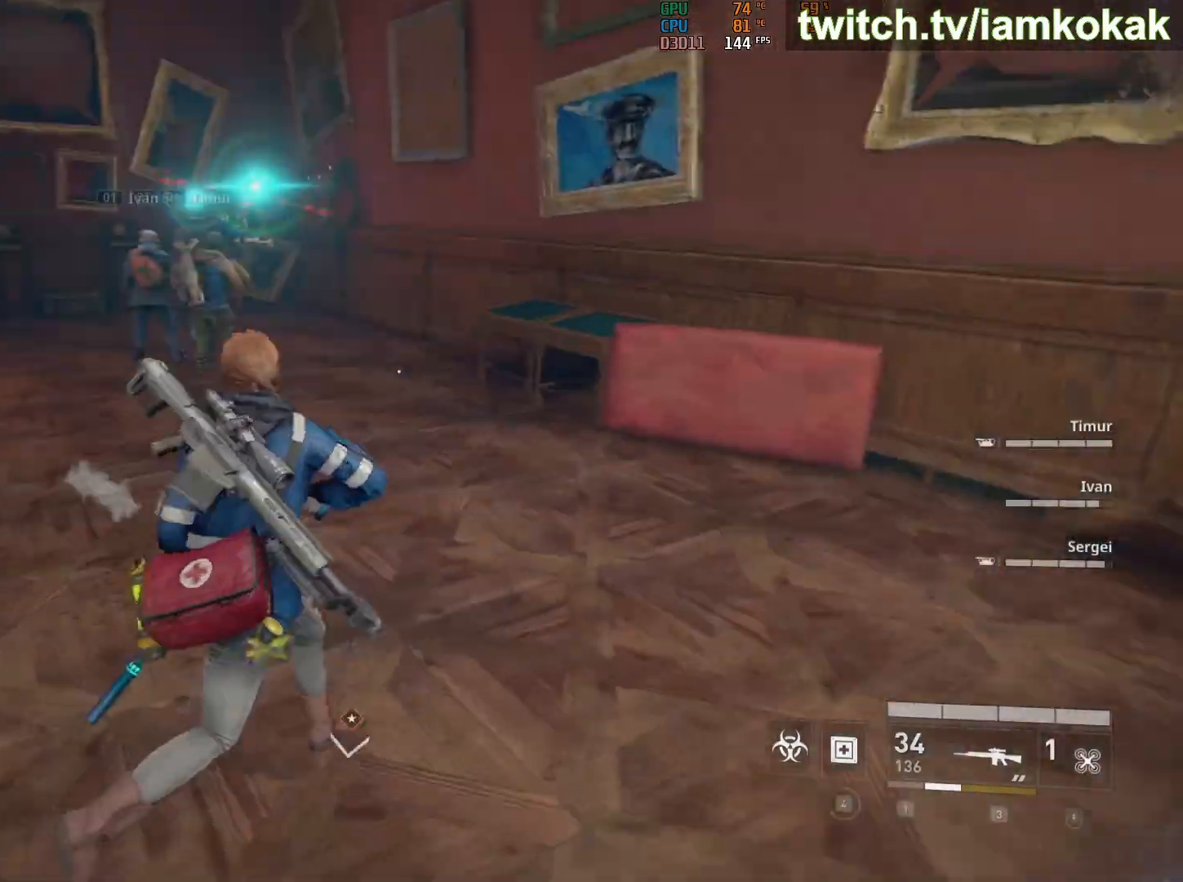
{"keys": ["shift", "w"], "mouse": [], "mouse_move": "still", "events": [[183, "d", "up"], [183, "shift", "down"]]}
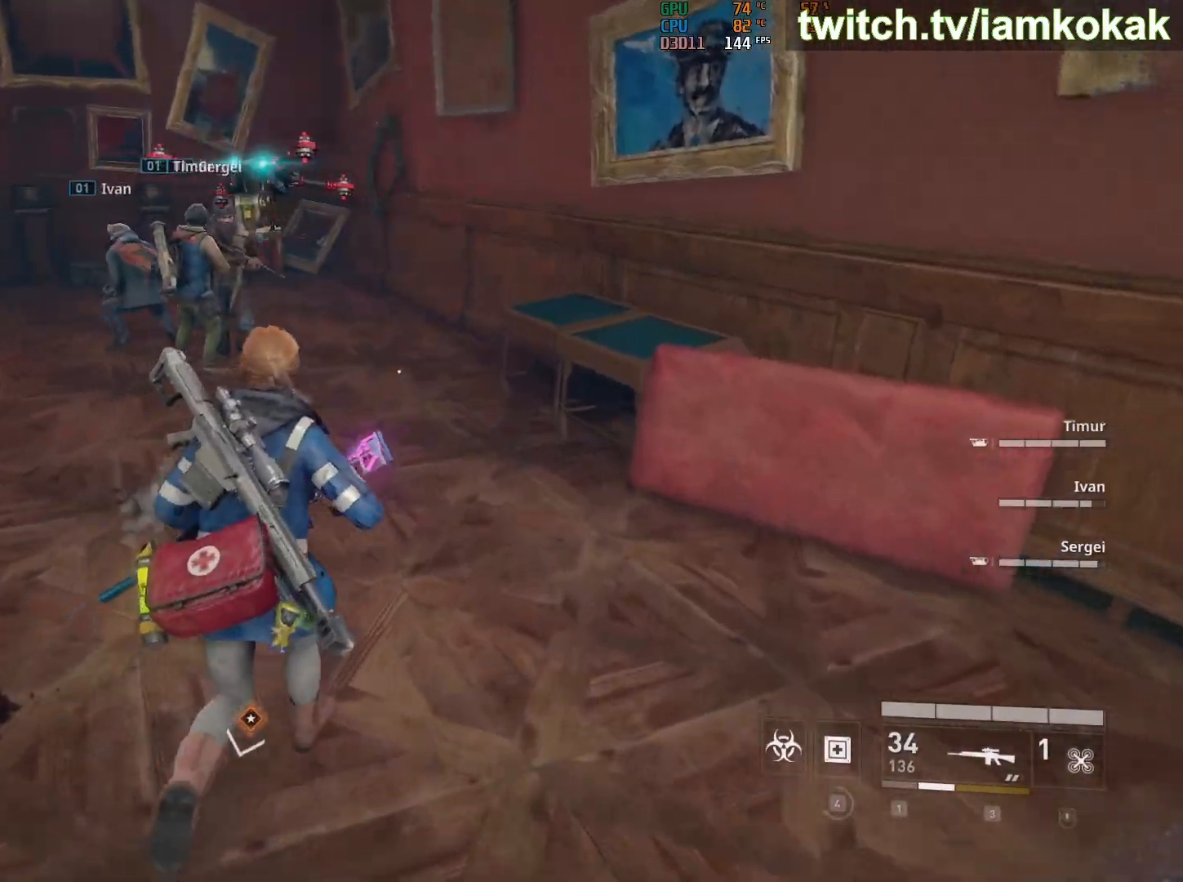
{"keys": ["shift", "w"], "mouse": [], "mouse_move": "still", "events": []}
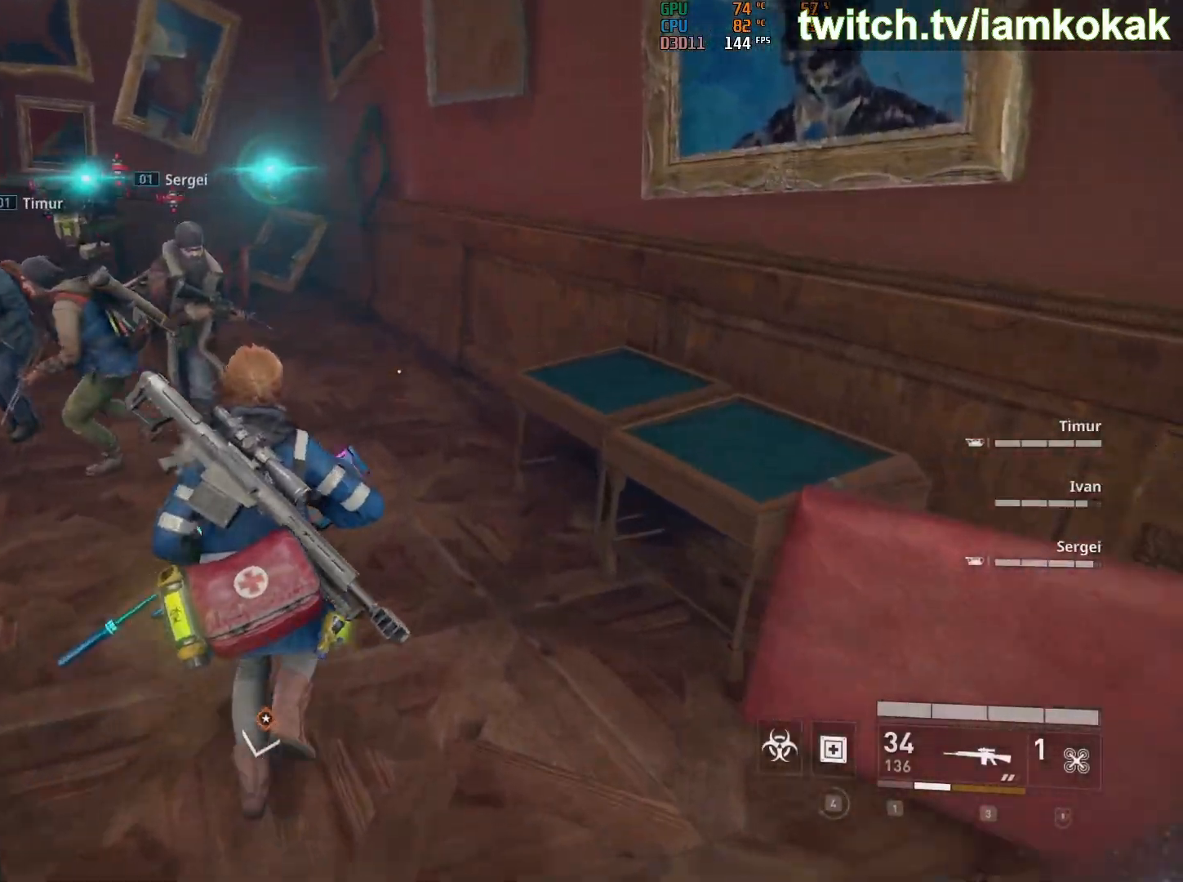
{"keys": ["shift", "w"], "mouse": [], "mouse_move": "still", "events": []}
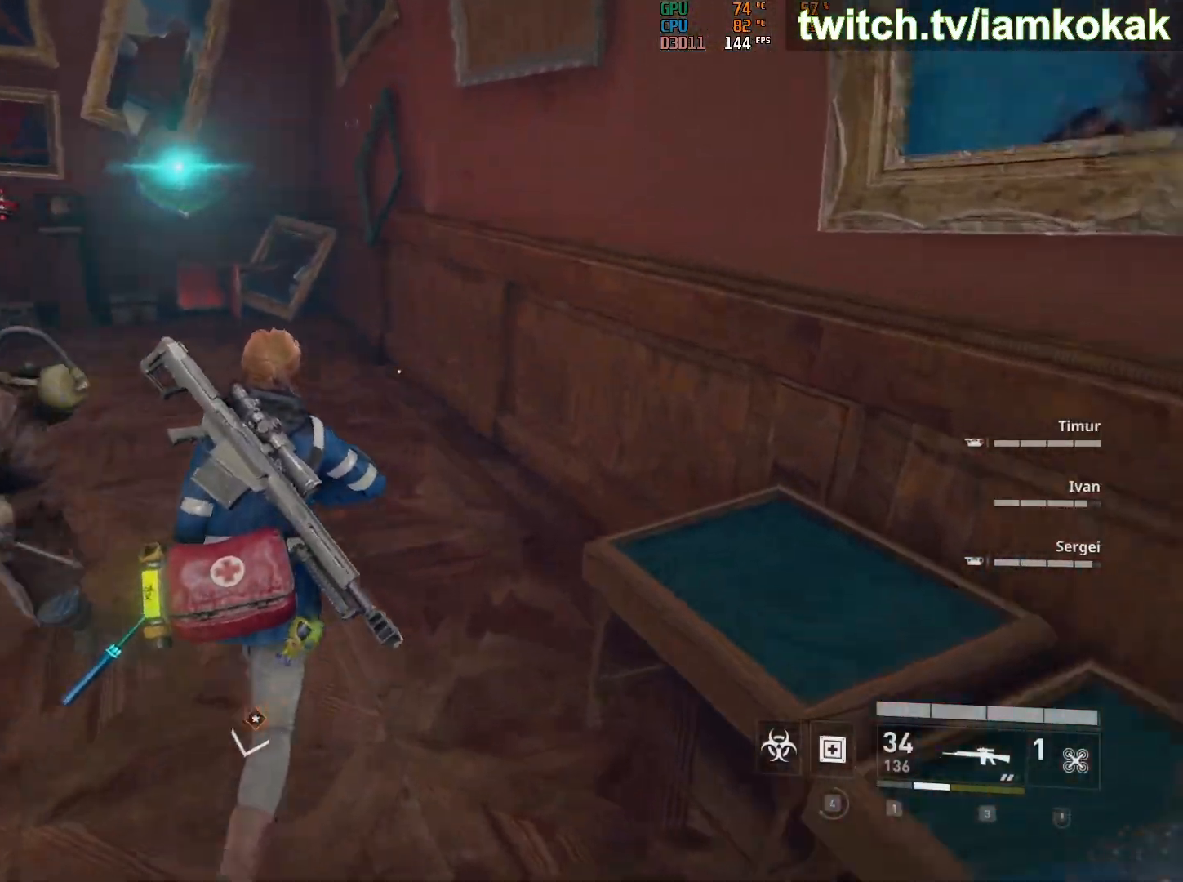
{"keys": ["4", "w"], "mouse": [], "mouse_move": "still", "events": [[167, "shift", "up"], [467, "4", "down"]]}
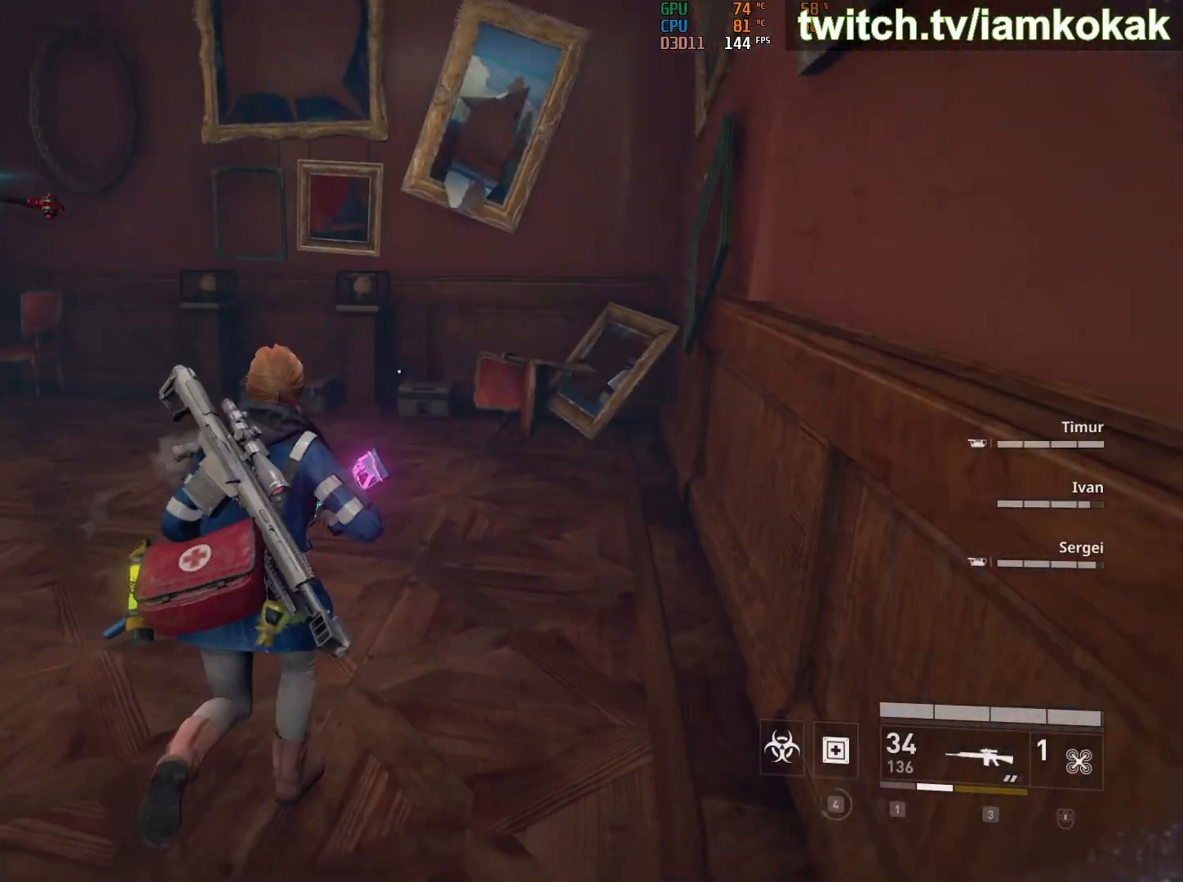
{"keys": ["4"], "mouse": [], "mouse_move": "still", "events": [[50, "w", "up"]]}
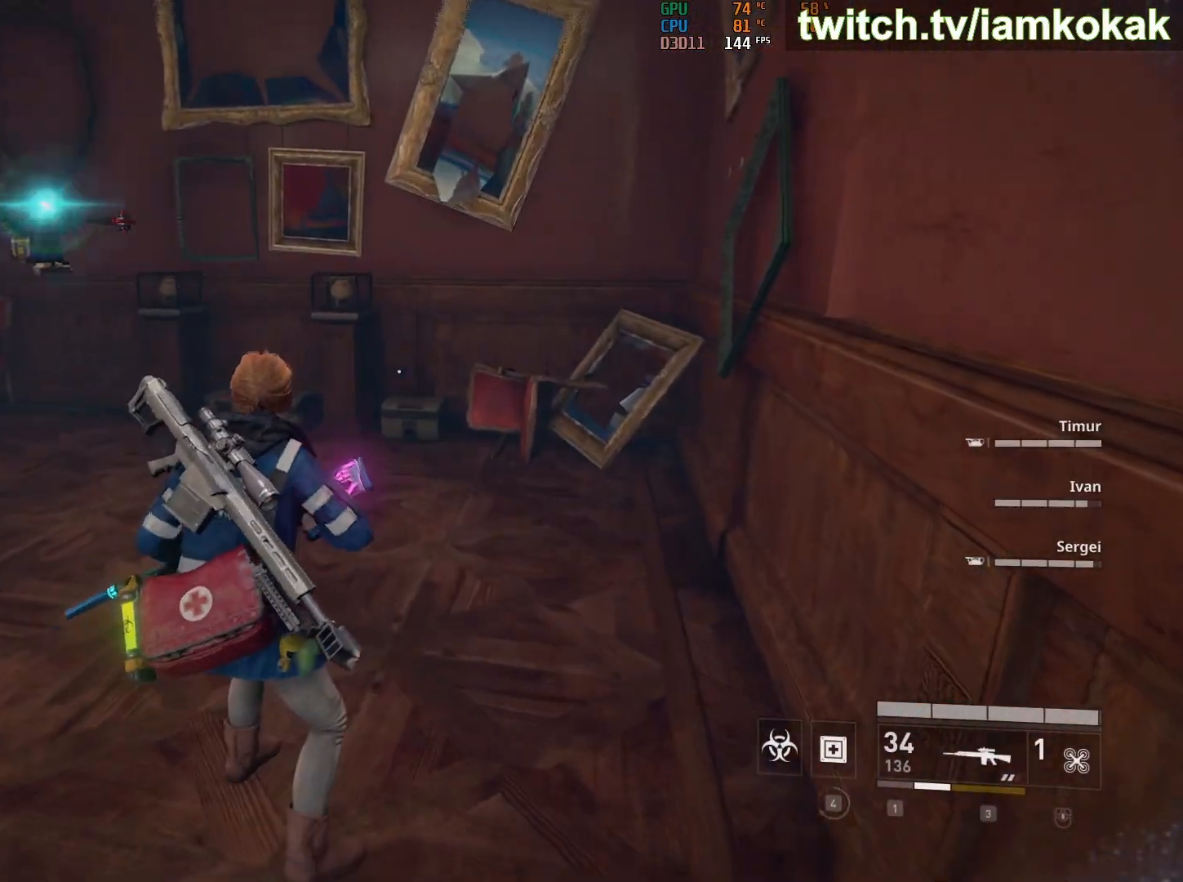
{"keys": [], "mouse": ["right"], "mouse_move": "right", "events": [[17, "4", "up"], [350, "mouse_right", "down"]]}
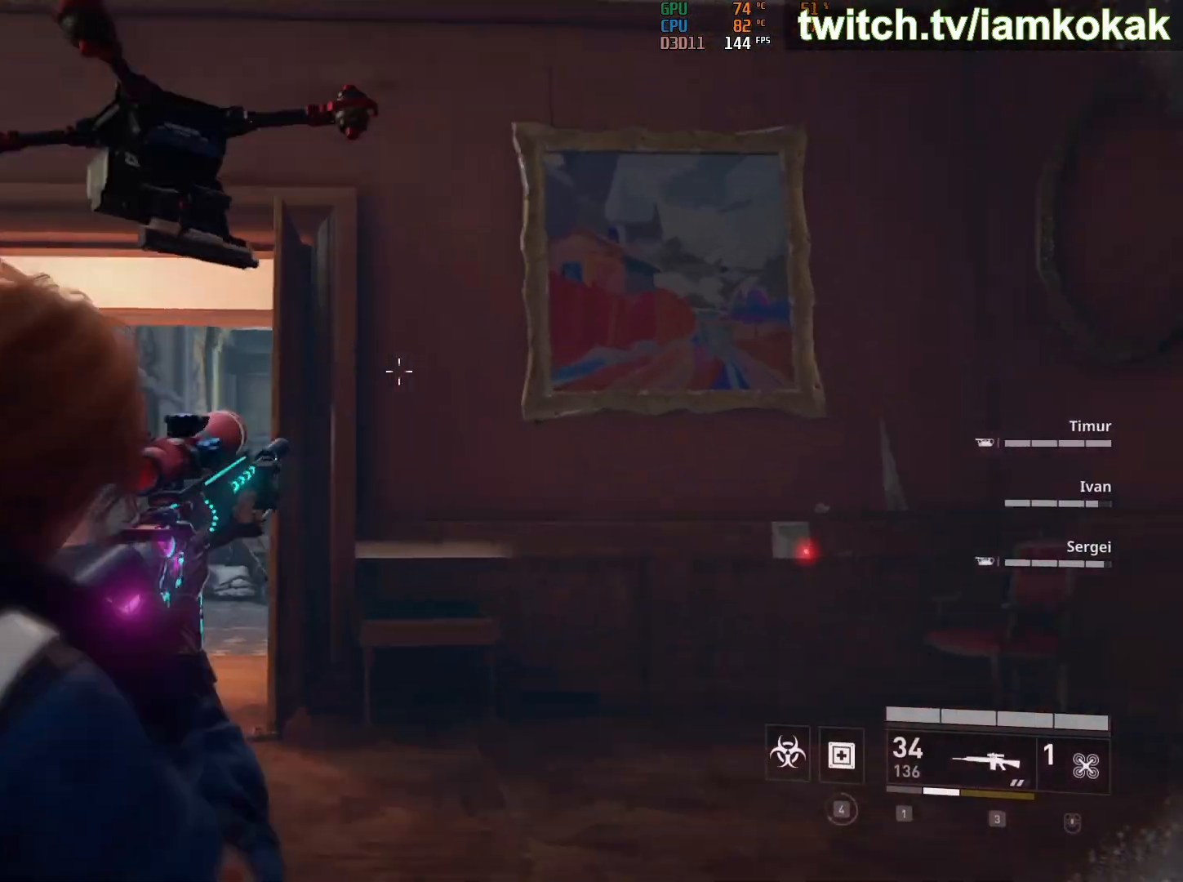
{"keys": [], "mouse": ["right"], "mouse_move": "still"}
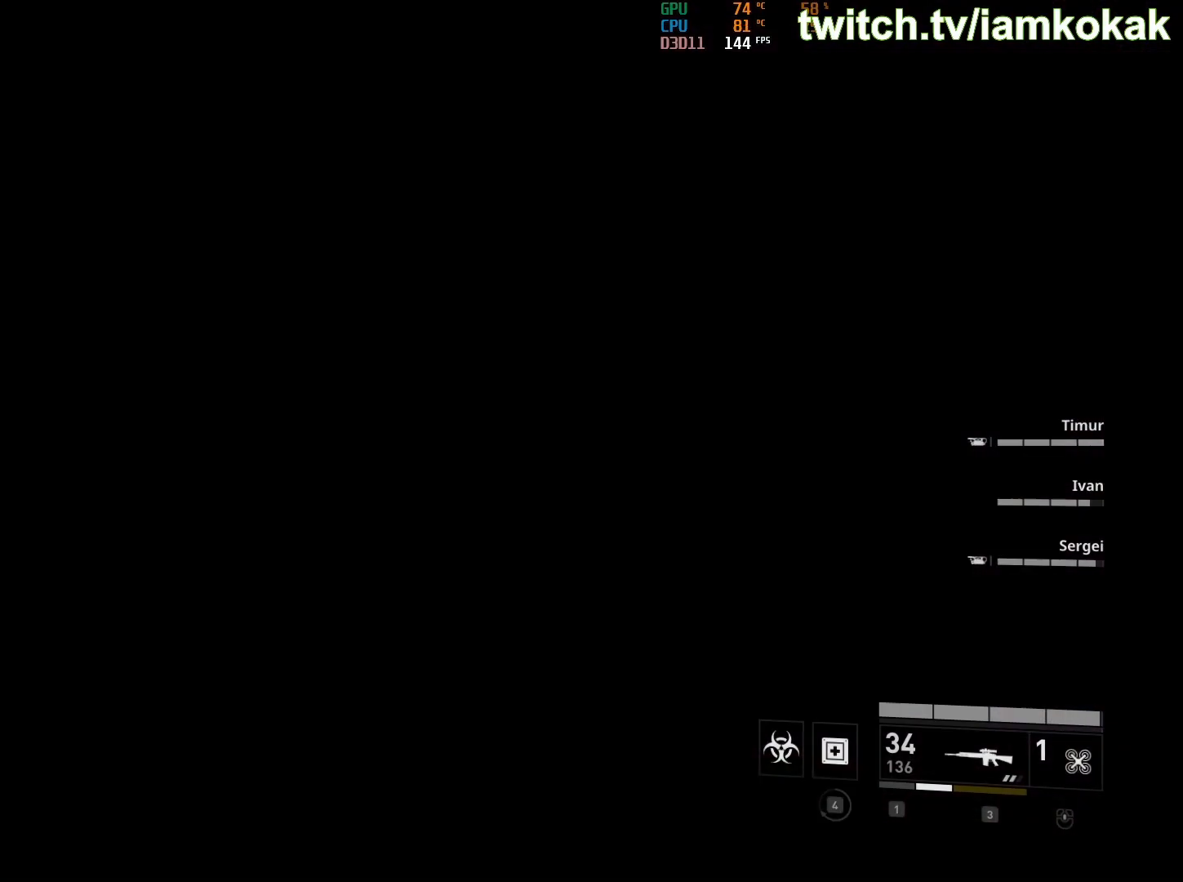
{"keys": [], "mouse": ["right"], "mouse_move": "still", "events": []}
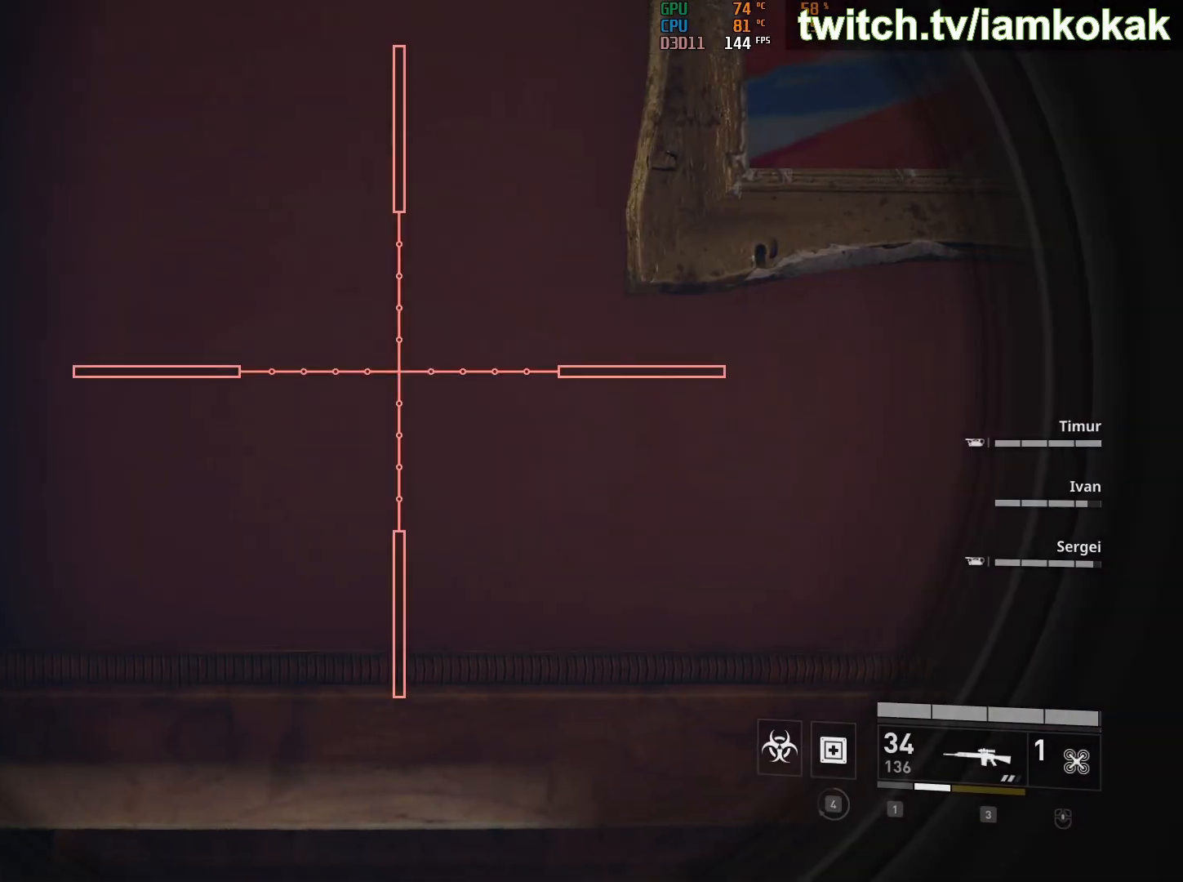
{"keys": [], "mouse": [], "mouse_move": "still", "events": [[217, "mouse_right", "up"]]}
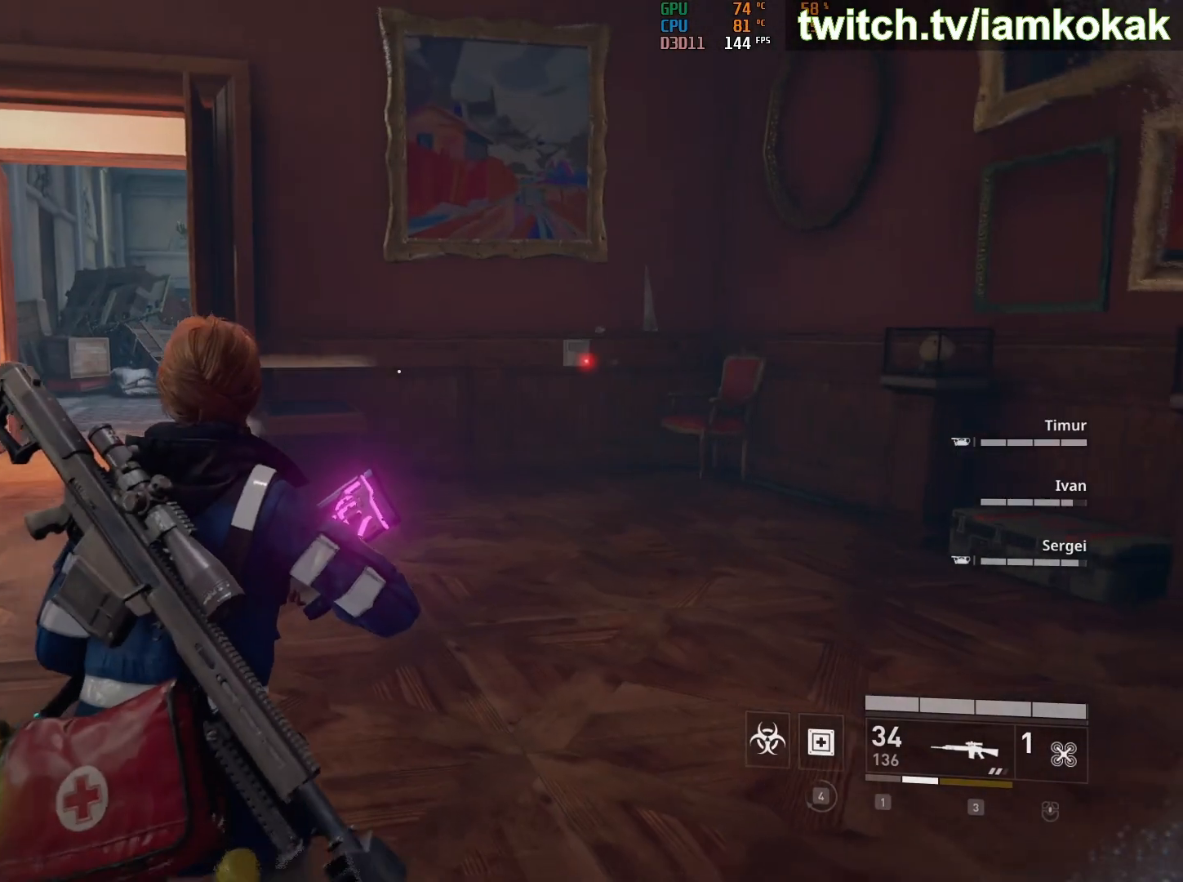
{"keys": [], "mouse": [], "mouse_move": "still", "events": [[33, "d", "down"], [317, "d", "up"]]}
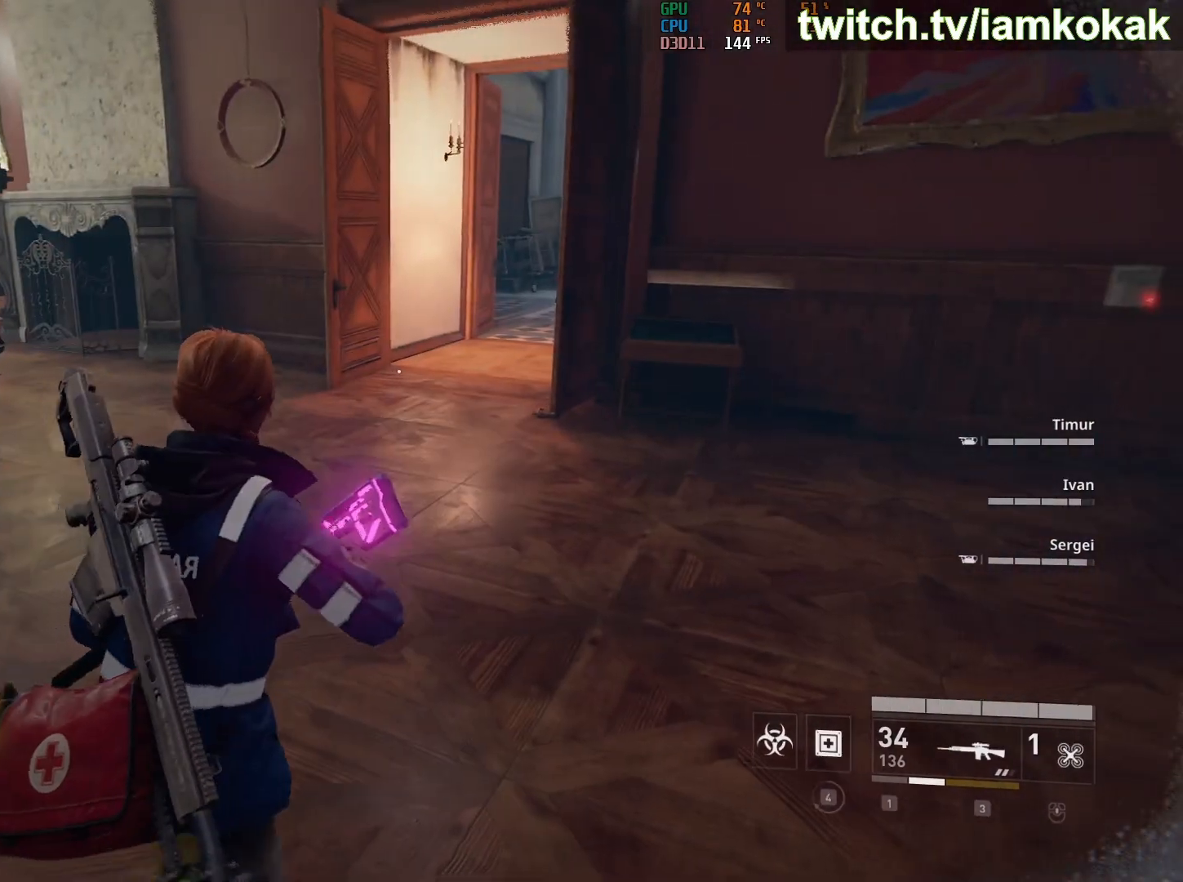
{"keys": [], "mouse": [], "mouse_move": "still", "events": []}
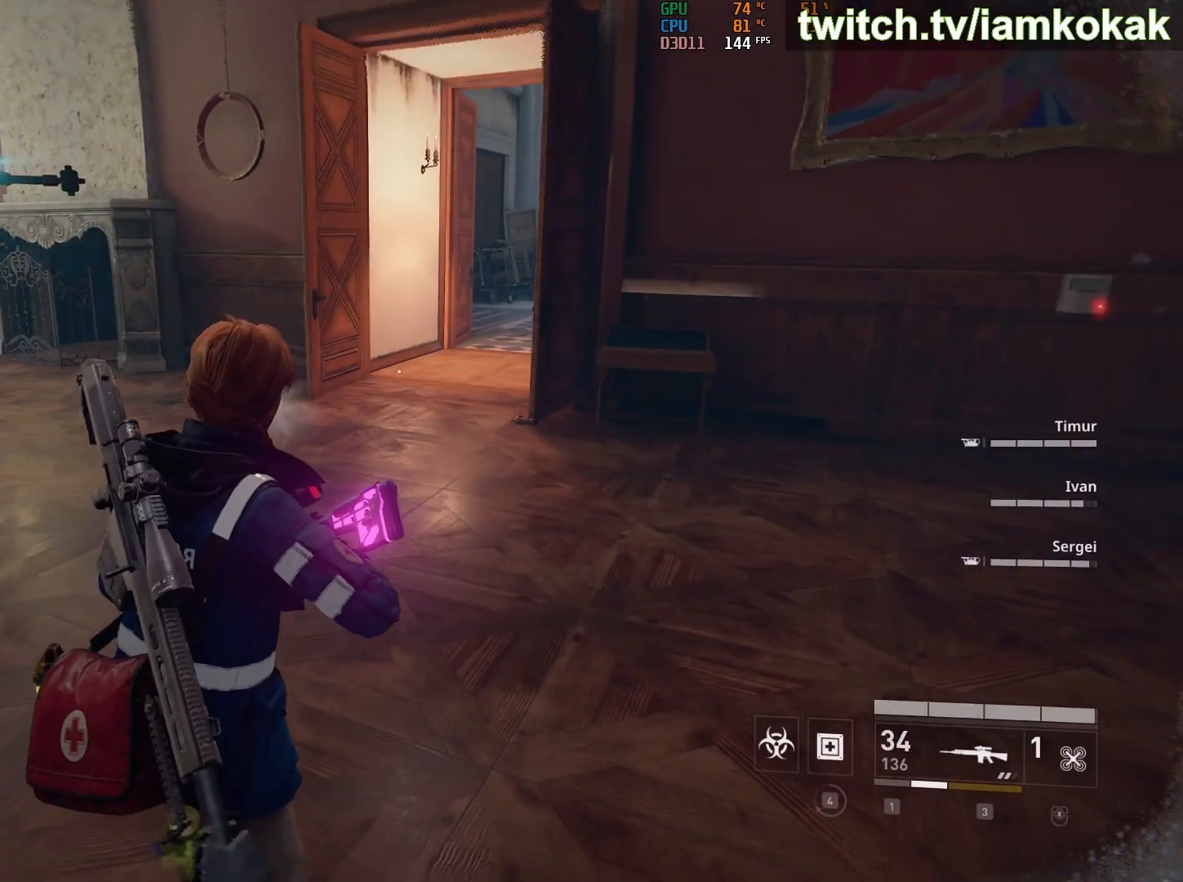
{"keys": ["d"], "mouse": [], "mouse_move": "right", "events": [[450, "d", "down"]]}
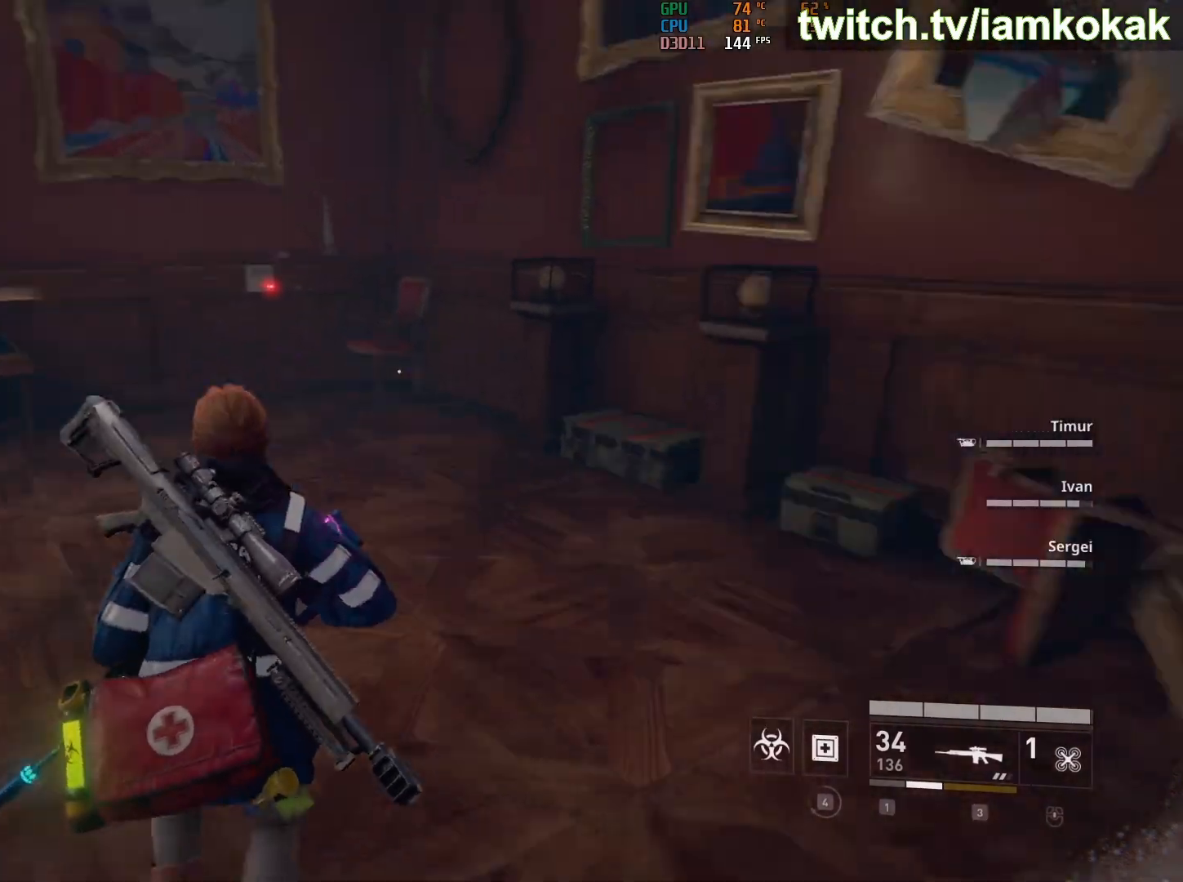
{"keys": ["shift", "w"], "mouse": [], "mouse_move": "left", "events": [[233, "w", "down"], [367, "d", "up"], [500, "shift", "down"]]}
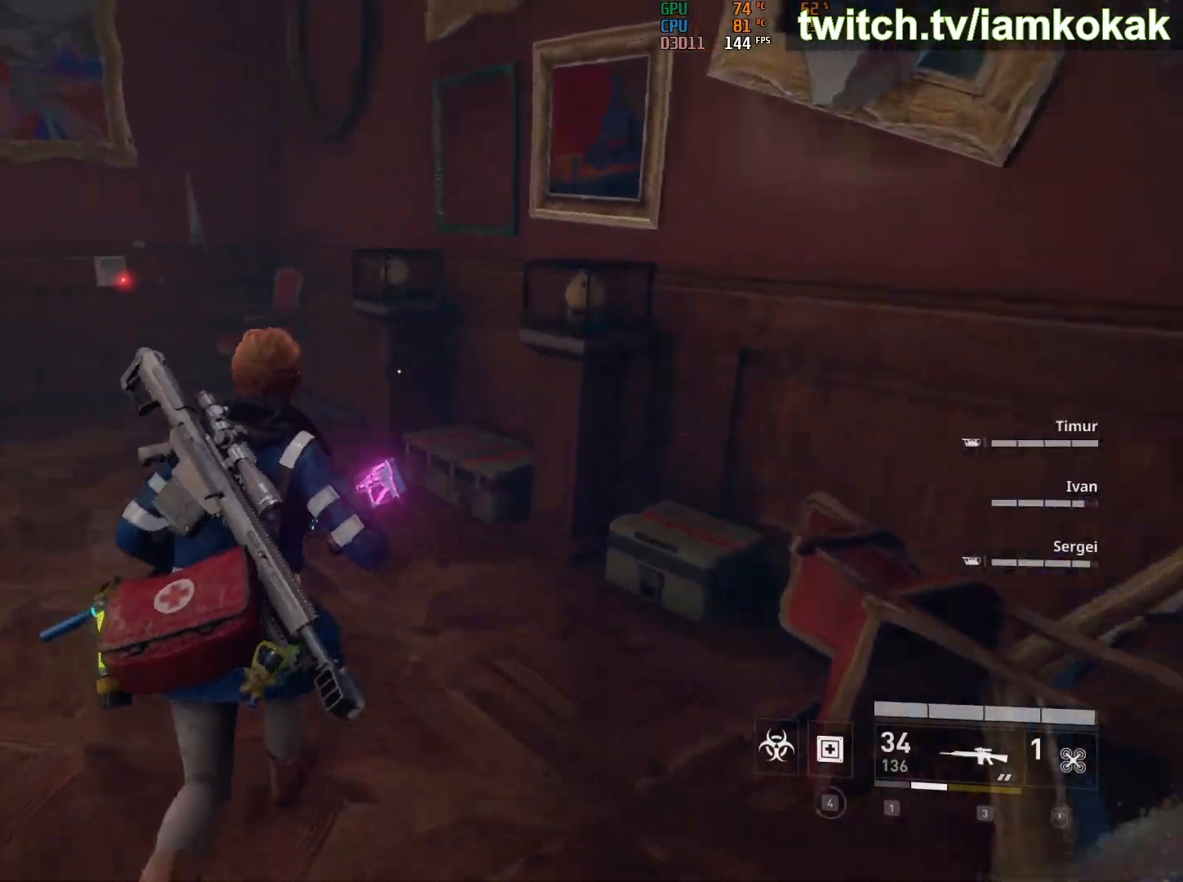
{"keys": [], "mouse": [], "mouse_move": "left", "events": [[100, "shift", "up"], [333, "w", "up"]]}
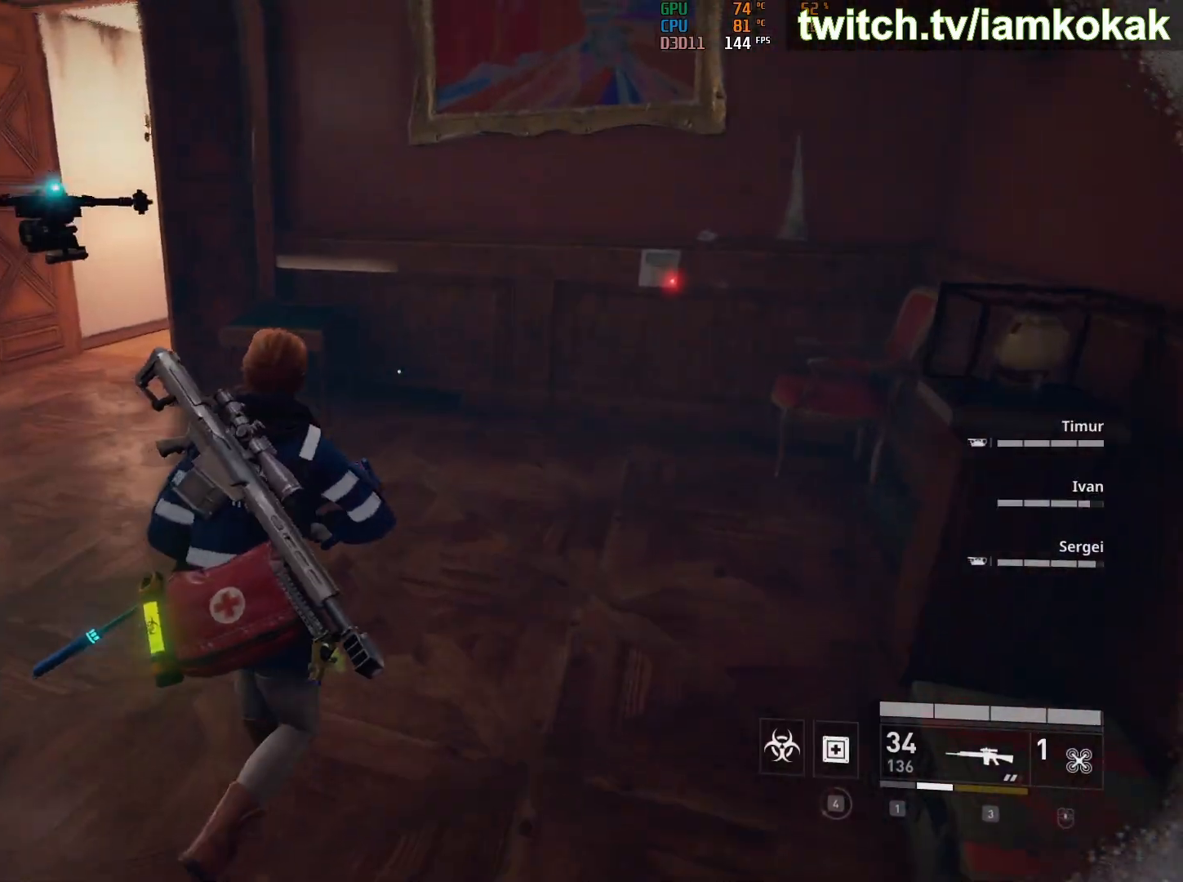
{"keys": [], "mouse": [], "mouse_move": "still", "events": []}
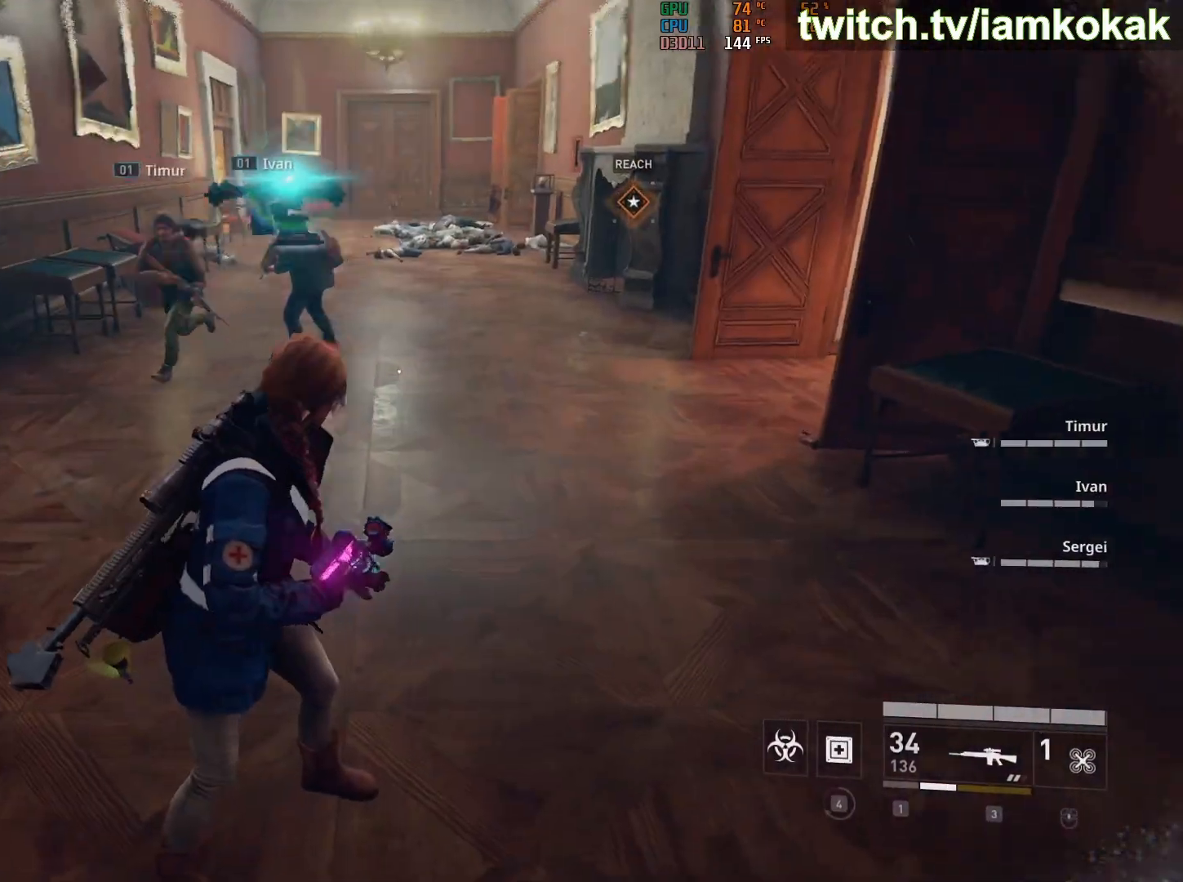
{"keys": [], "mouse": ["right"], "mouse_move": "up", "events": [[167, "mouse_right", "down"]]}
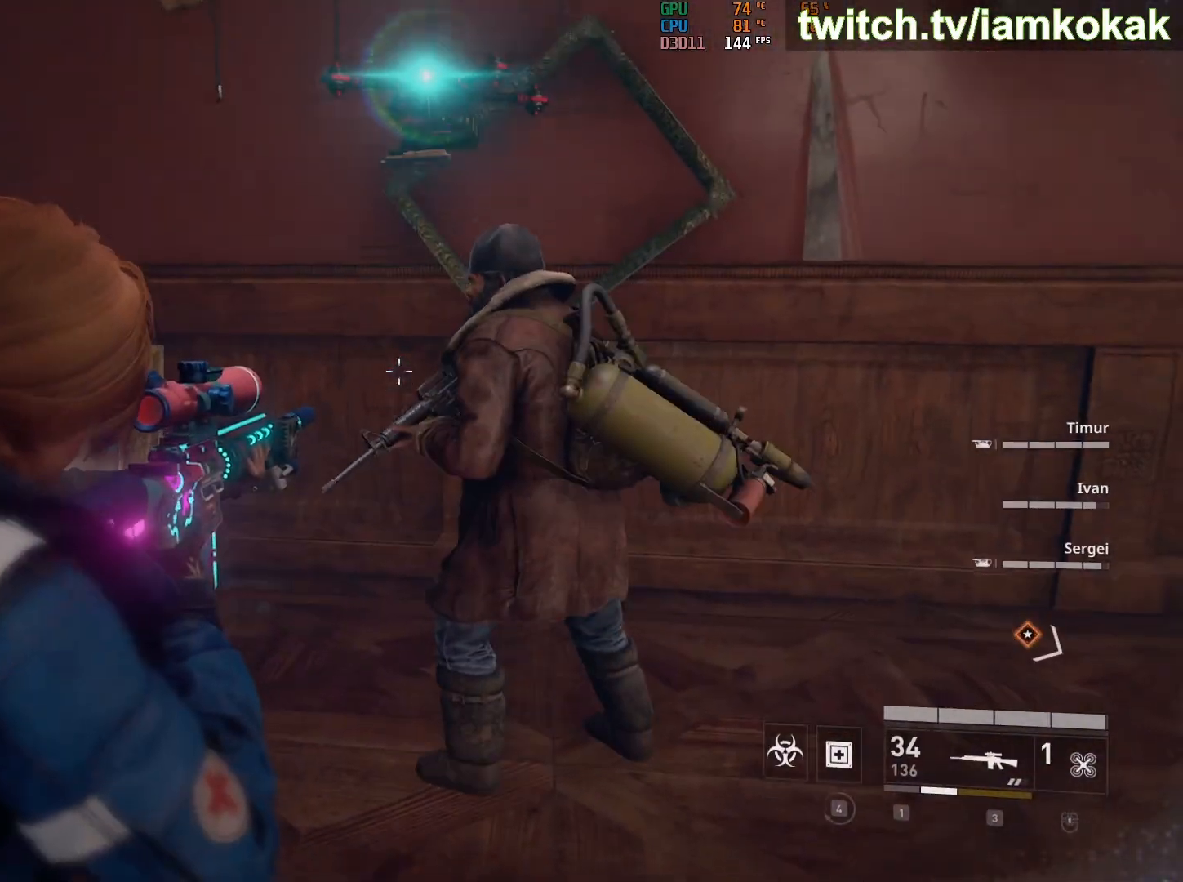
{"keys": [], "mouse": ["right"], "mouse_move": "still", "events": []}